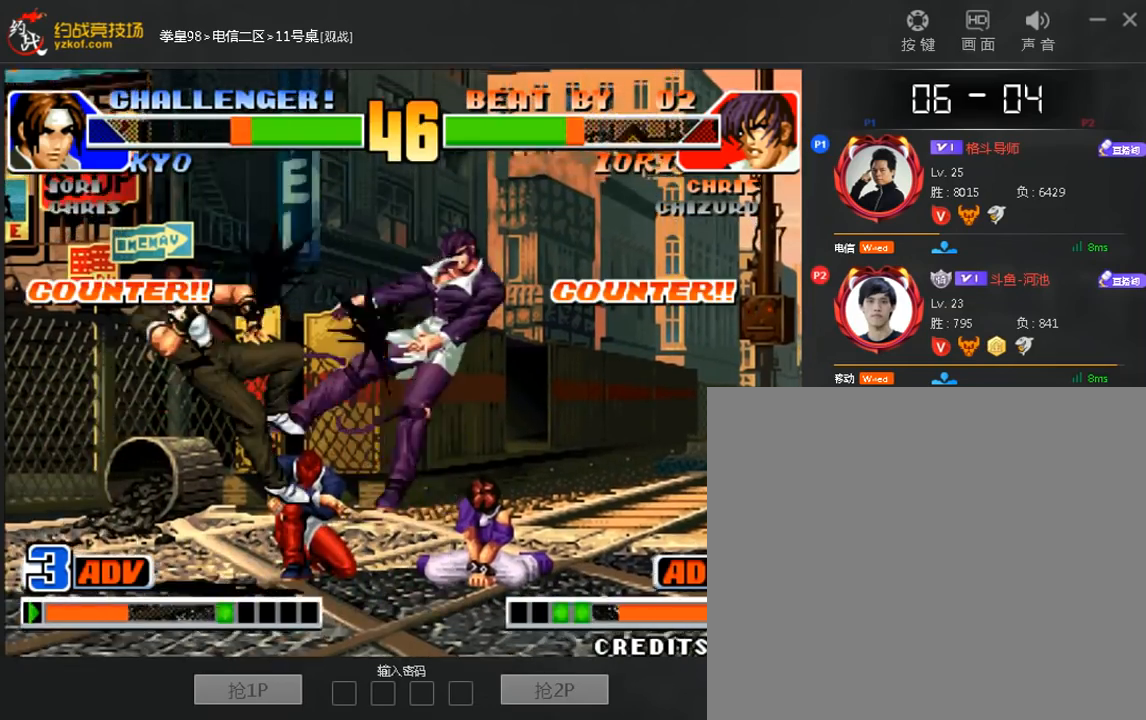
Gameplay with a controller (arcade stick); each line is a JSON object with the inputs held at the frame after it. "events" lists button and stick changes between this image and that frame as [ms after this image, input, new state], when the widget could be followed in between. Not read: D L3 R3.
{"buttons": [], "left_stick": "center", "events": [[40, "A", "up"], [40, "B", "up"], [40, "C", "up"], [240, "B", "down"], [240, "C", "down"], [280, "A", "down"], [360, "A", "up"], [360, "B", "up"], [360, "C", "up"]]}
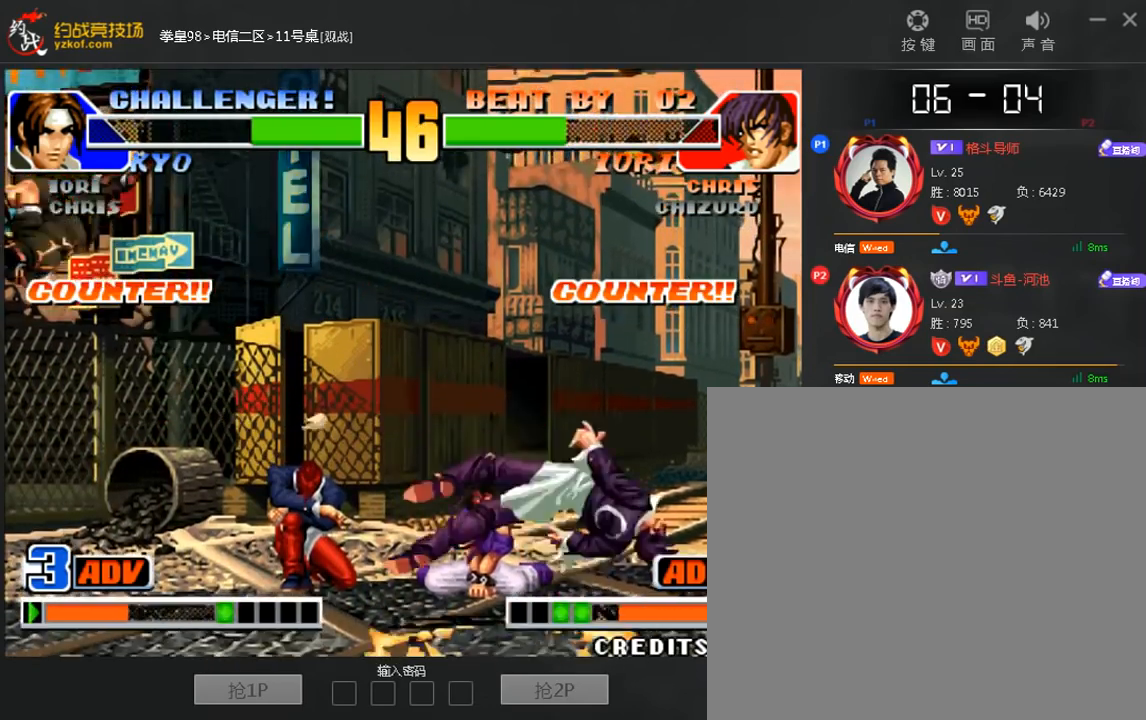
{"buttons": ["A", "B", "C"], "left_stick": "center", "events": [[120, "A", "down"], [240, "A", "up"], [440, "B", "down"], [440, "C", "down"], [480, "A", "down"]]}
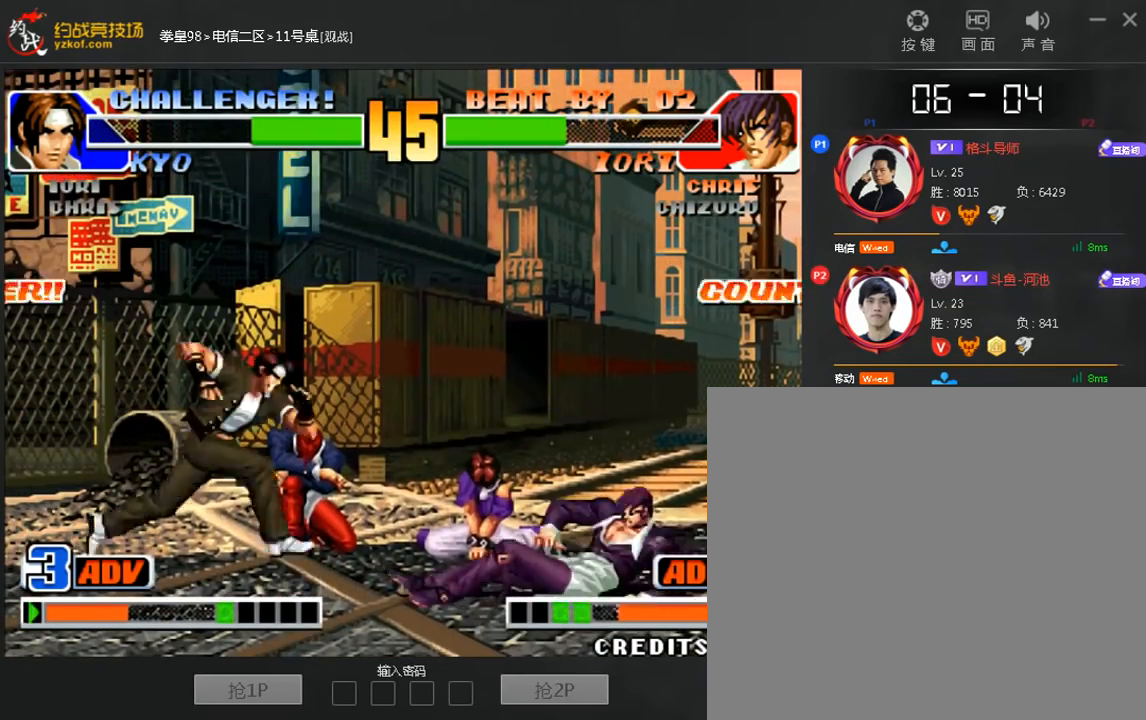
{"buttons": [], "left_stick": "down-right", "events": [[80, "A", "up"], [80, "B", "up"], [80, "C", "up"], [280, "left_stick", "down-right"]]}
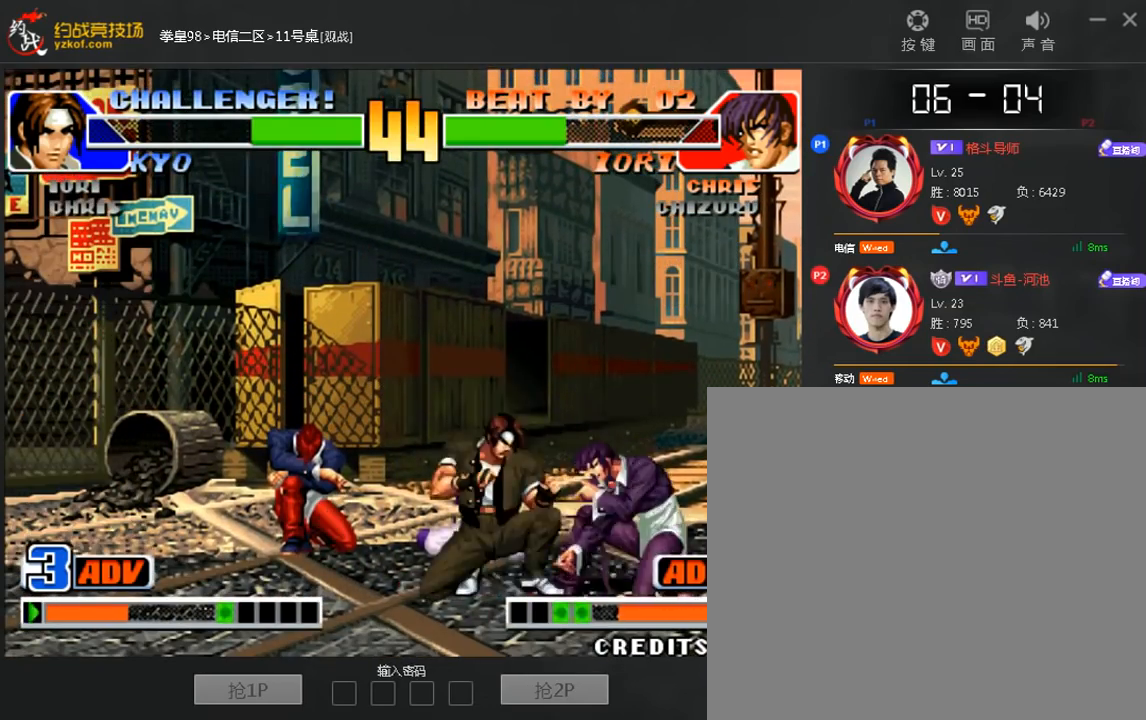
{"buttons": [], "left_stick": "down-right", "events": [[240, "C", "down"], [240, "left_stick", "right"], [320, "C", "up"], [360, "left_stick", "down-right"]]}
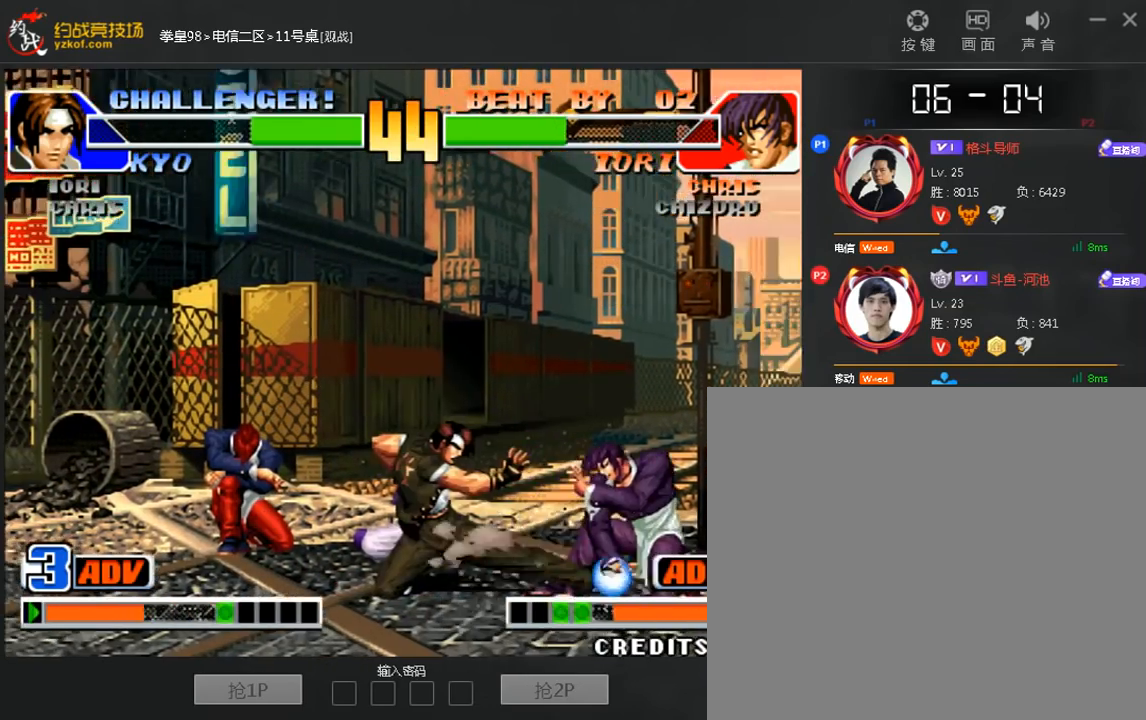
{"buttons": [], "left_stick": "down-right", "events": [[240, "A", "down"], [400, "A", "up"]]}
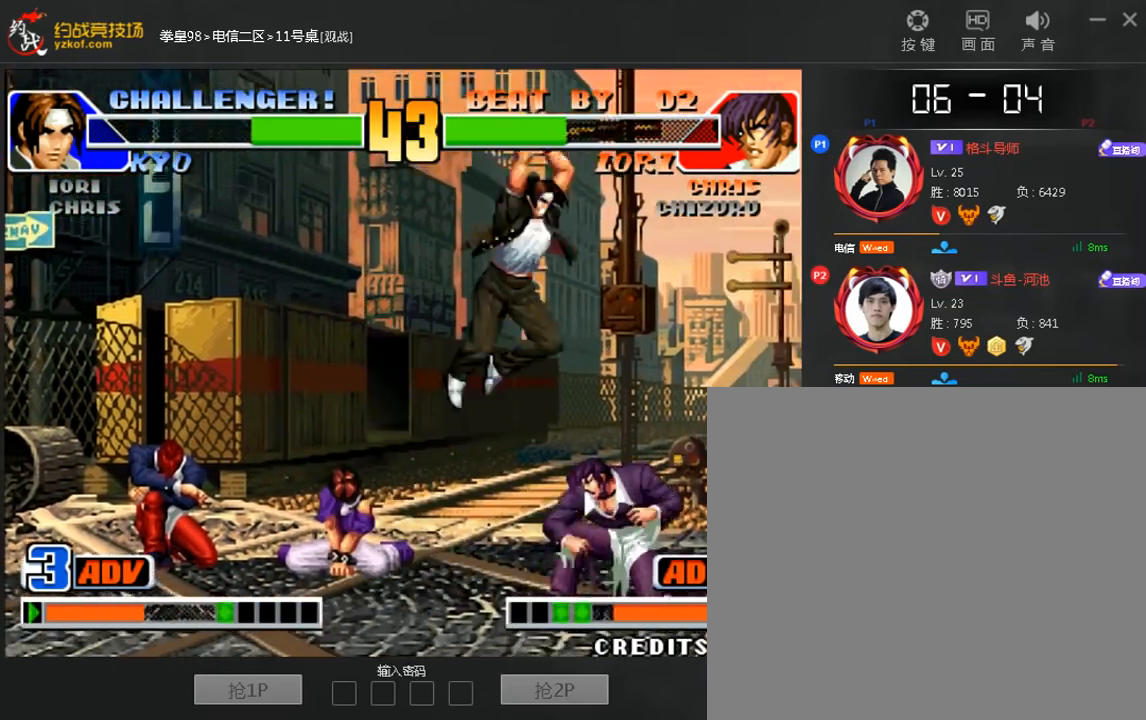
{"buttons": [], "left_stick": "down-right", "events": [[40, "left_stick", "right"], [360, "left_stick", "down-right"]]}
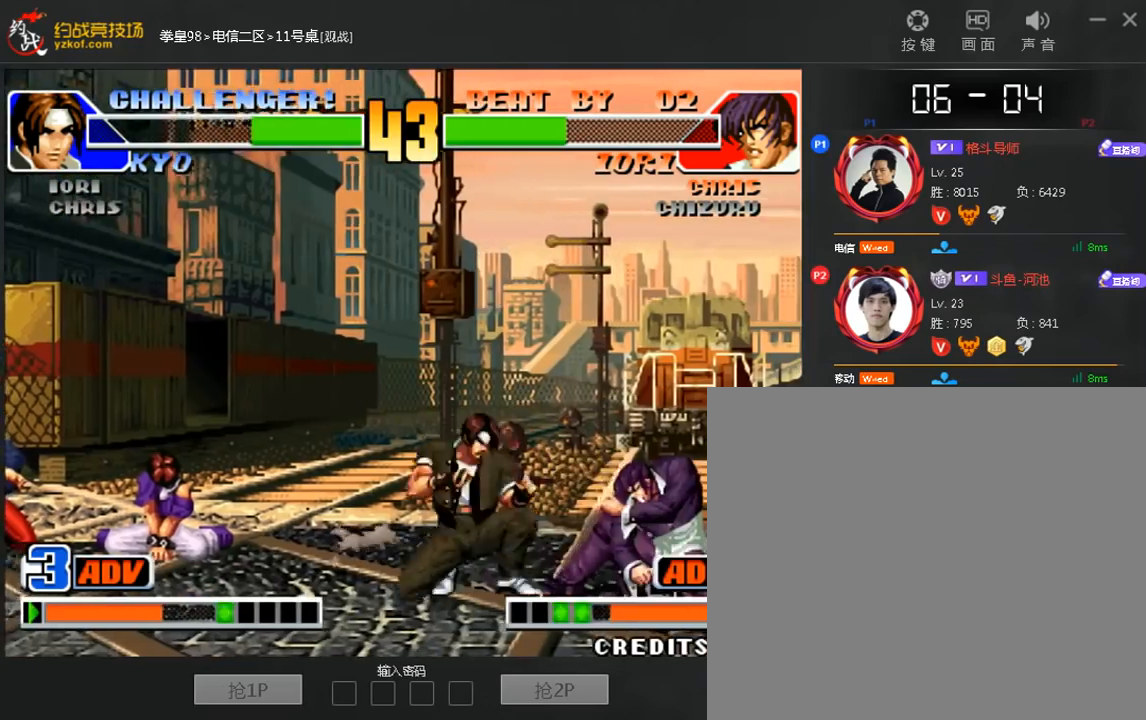
{"buttons": [], "left_stick": "down-right", "events": [[320, "A", "down"], [440, "A", "up"]]}
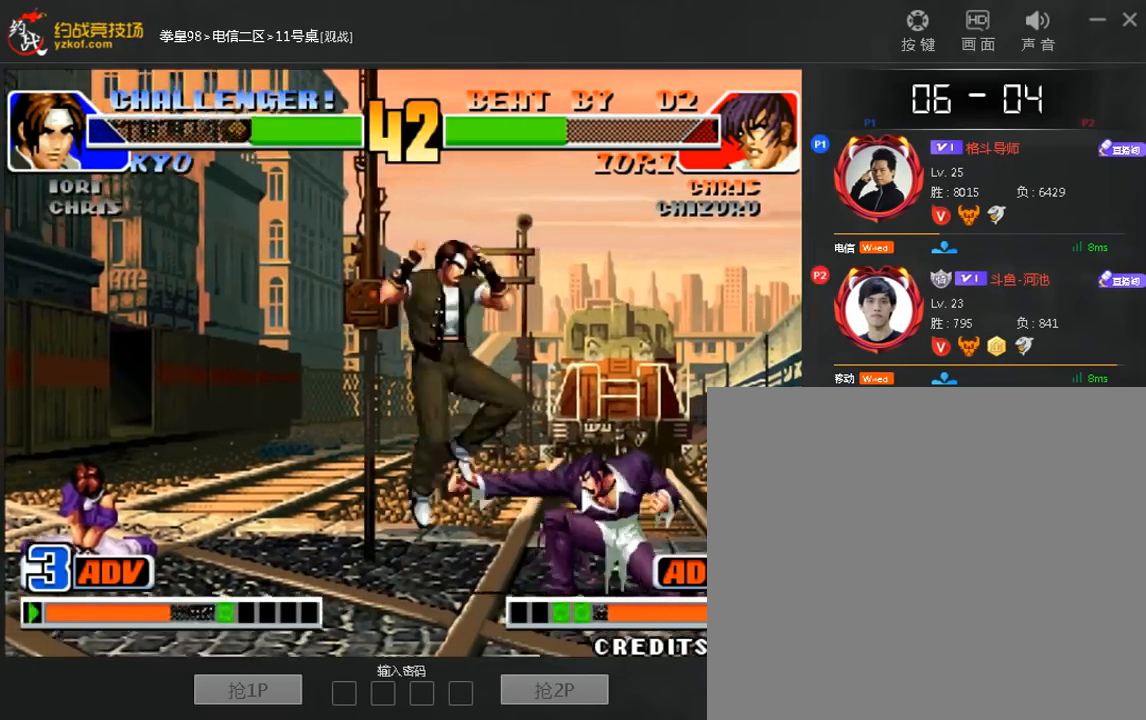
{"buttons": [], "left_stick": "down-right", "events": [[40, "left_stick", "right"], [400, "left_stick", "down-right"]]}
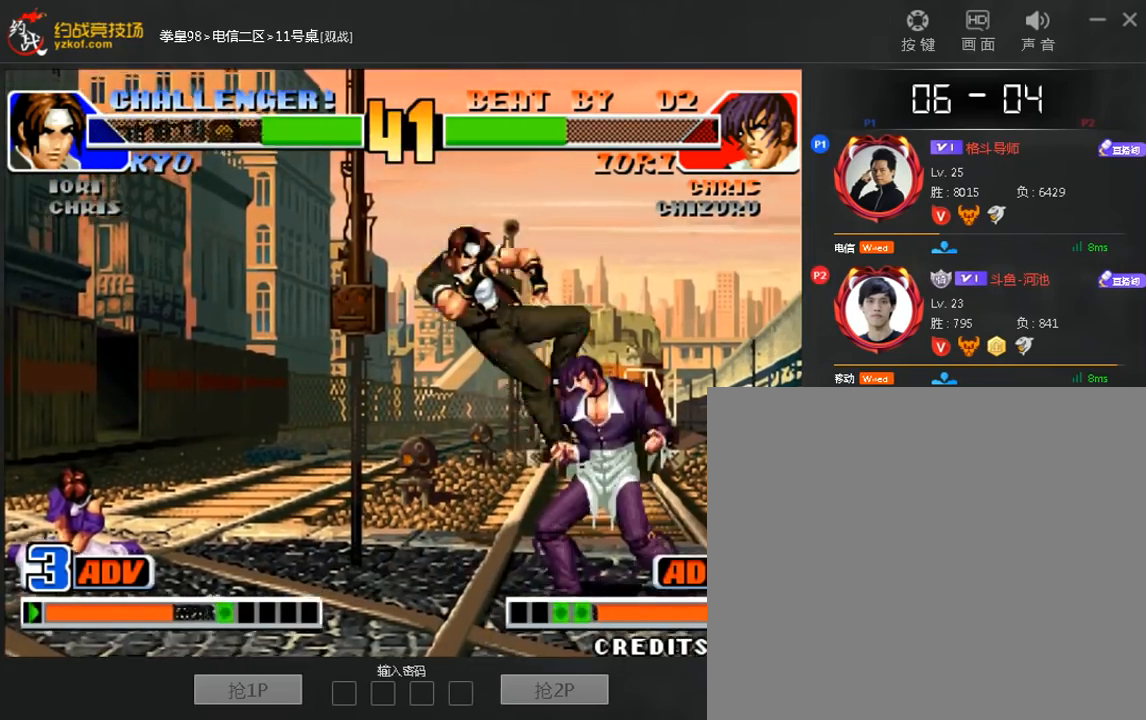
{"buttons": [], "left_stick": "left", "events": [[160, "left_stick", "left"], [440, "C", "down"], [520, "C", "up"]]}
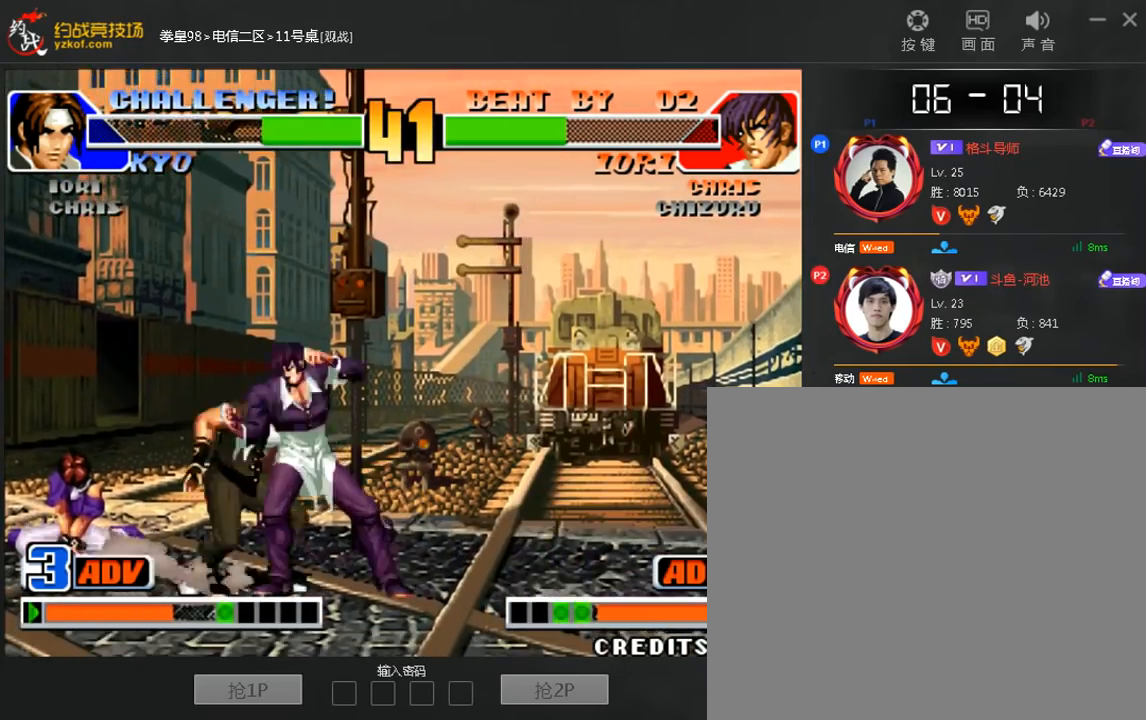
{"buttons": [], "left_stick": "center", "events": [[40, "A", "down"], [160, "A", "up"], [200, "left_stick", "down"], [360, "left_stick", "center"]]}
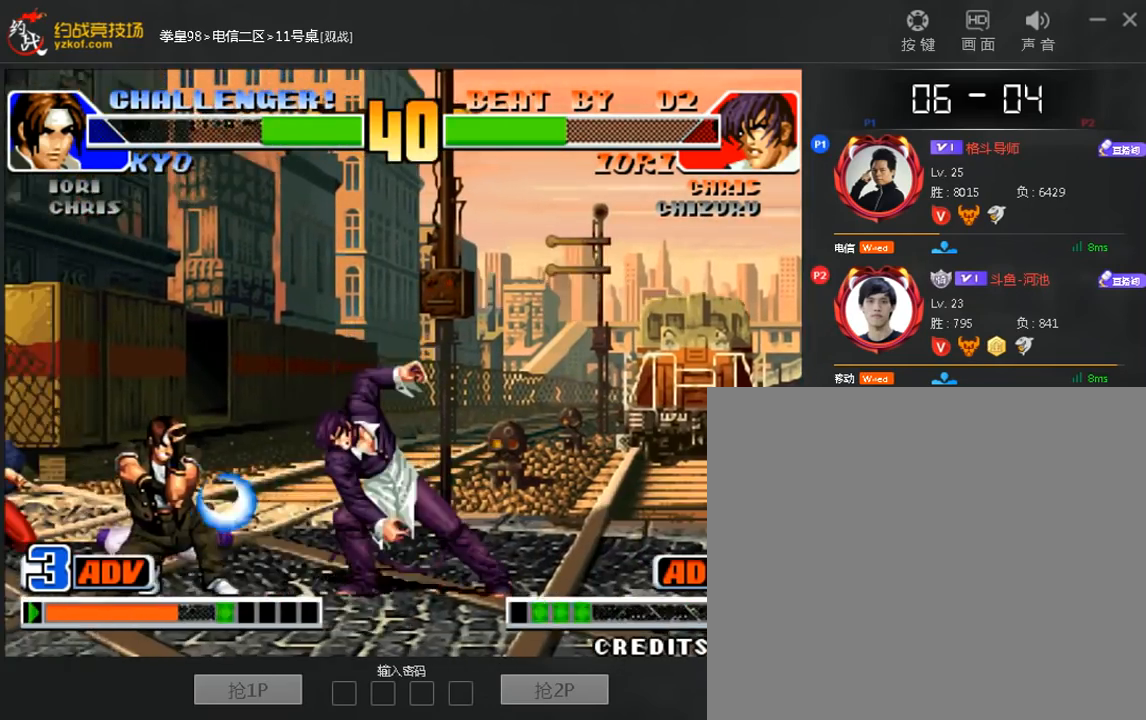
{"buttons": [], "left_stick": "center", "events": [[400, "left_stick", "up"], [480, "left_stick", "center"]]}
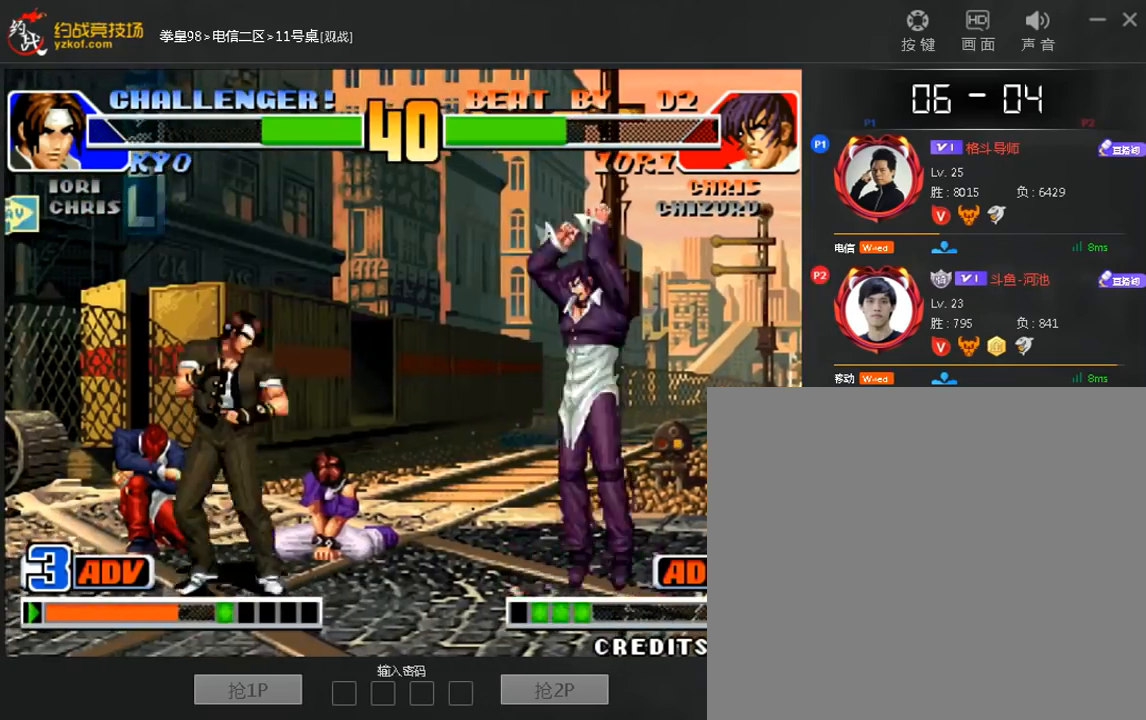
{"buttons": [], "left_stick": "right"}
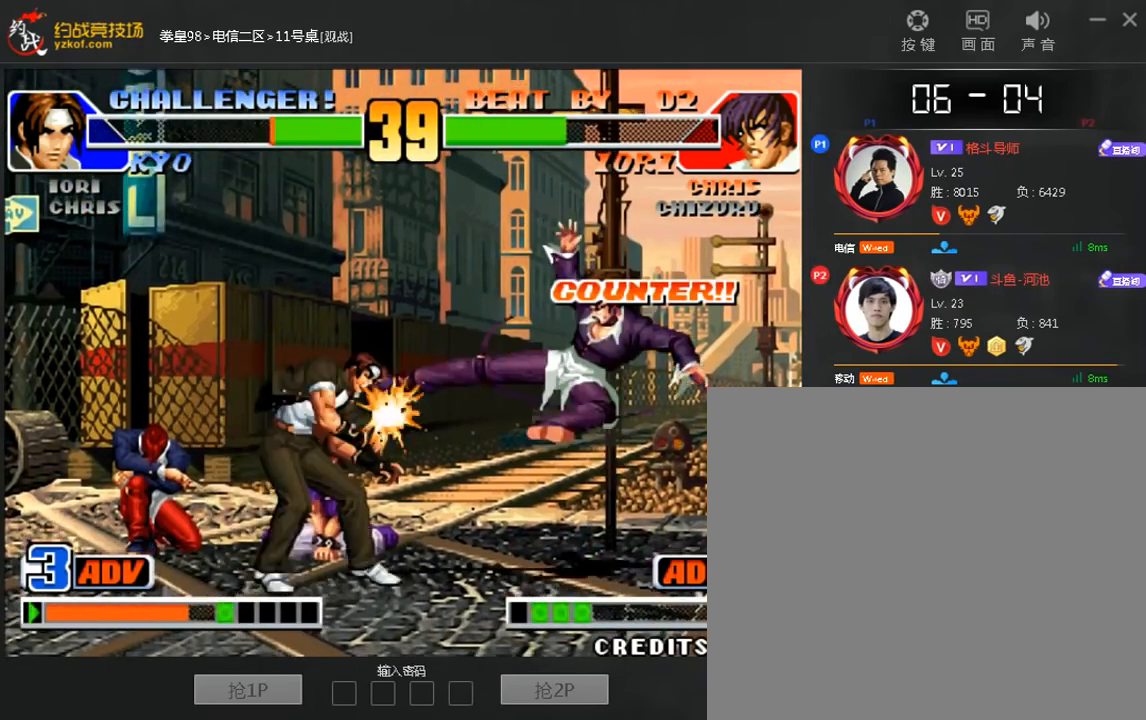
{"buttons": [], "left_stick": "center", "events": [[80, "left_stick", "center"], [200, "left_stick", "right"], [440, "left_stick", "up"], [520, "left_stick", "center"]]}
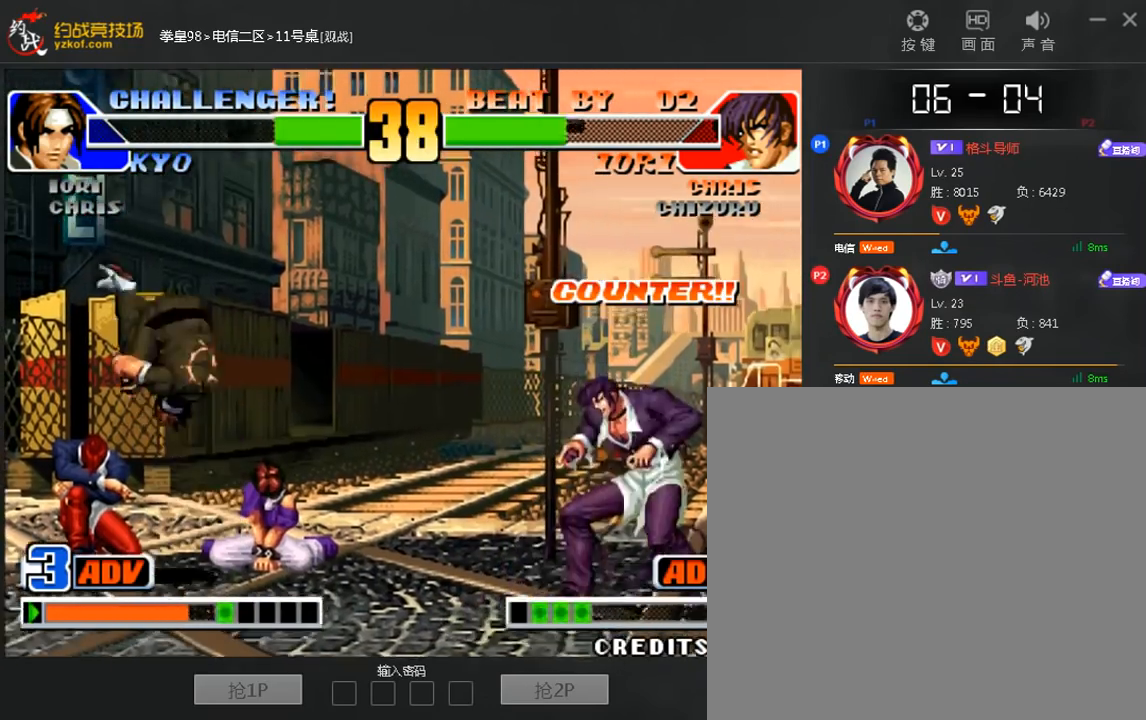
{"buttons": [], "left_stick": "right", "events": [[240, "B", "down"], [320, "B", "up"], [320, "left_stick", "right"]]}
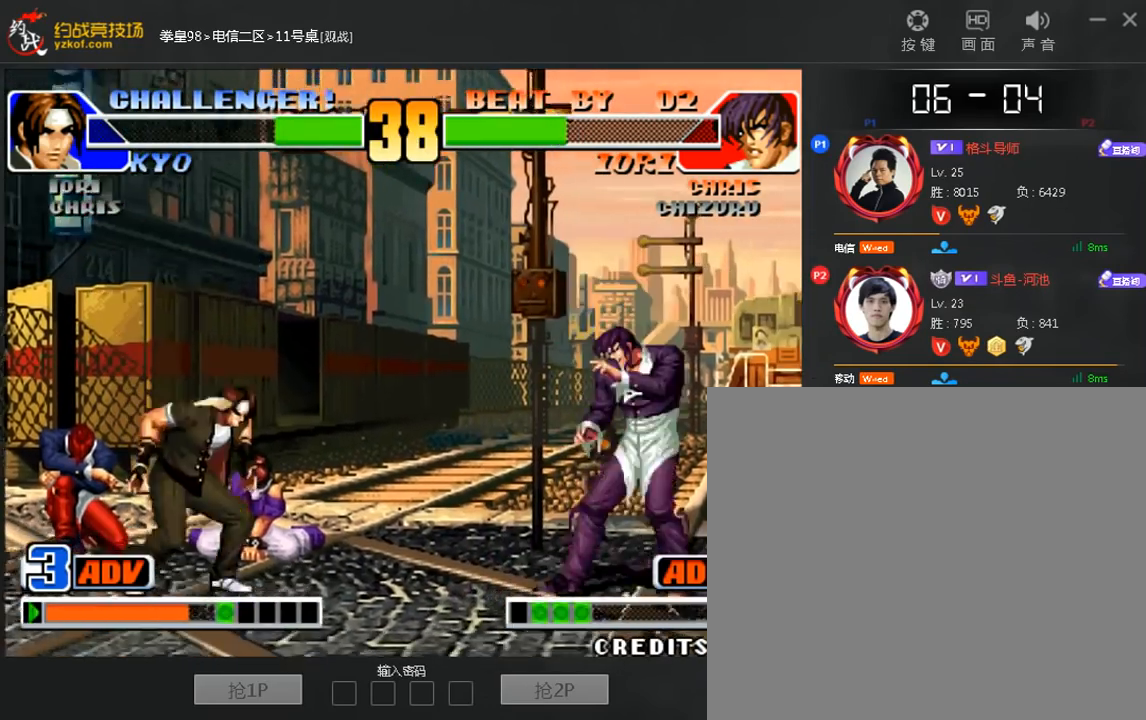
{"buttons": [], "left_stick": "center", "events": [[120, "left_stick", "down"], [280, "C", "down"], [360, "left_stick", "center"], [400, "C", "up"]]}
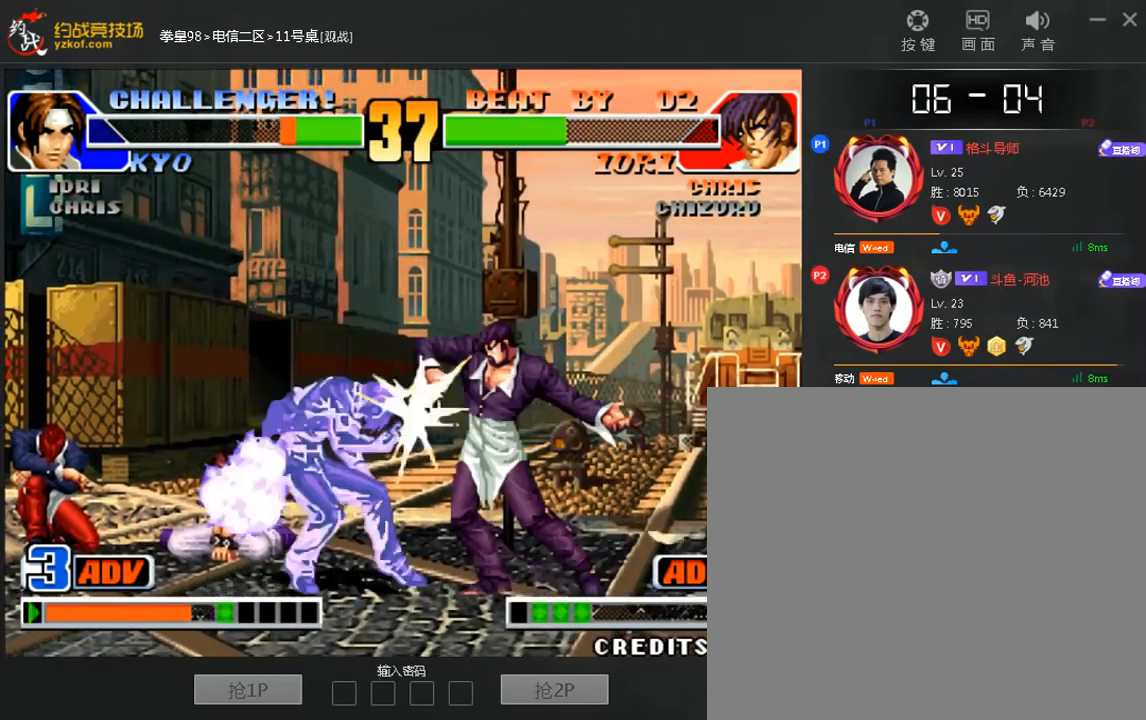
{"buttons": ["A"], "left_stick": "center", "events": [[440, "A", "down"]]}
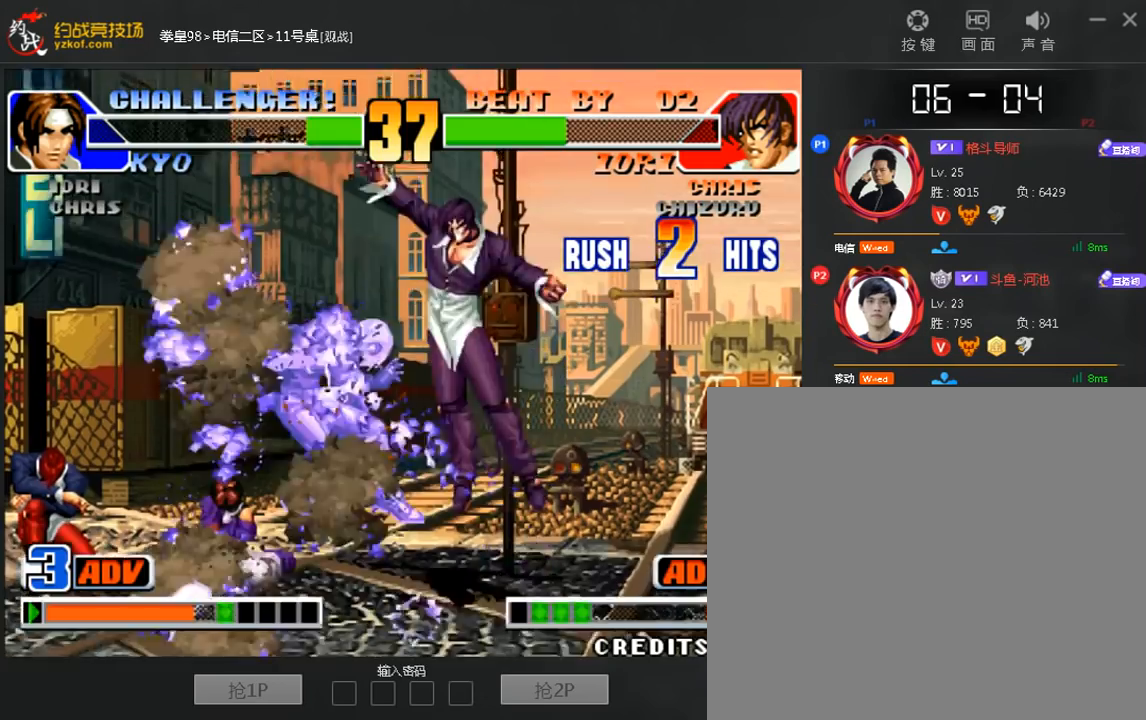
{"buttons": [], "left_stick": "center", "events": [[40, "A", "up"], [160, "B", "down"], [160, "C", "down"], [200, "A", "down"], [240, "B", "up"], [280, "A", "up"], [320, "B", "down"], [360, "A", "down"], [440, "A", "up"], [440, "B", "up"], [440, "C", "up"]]}
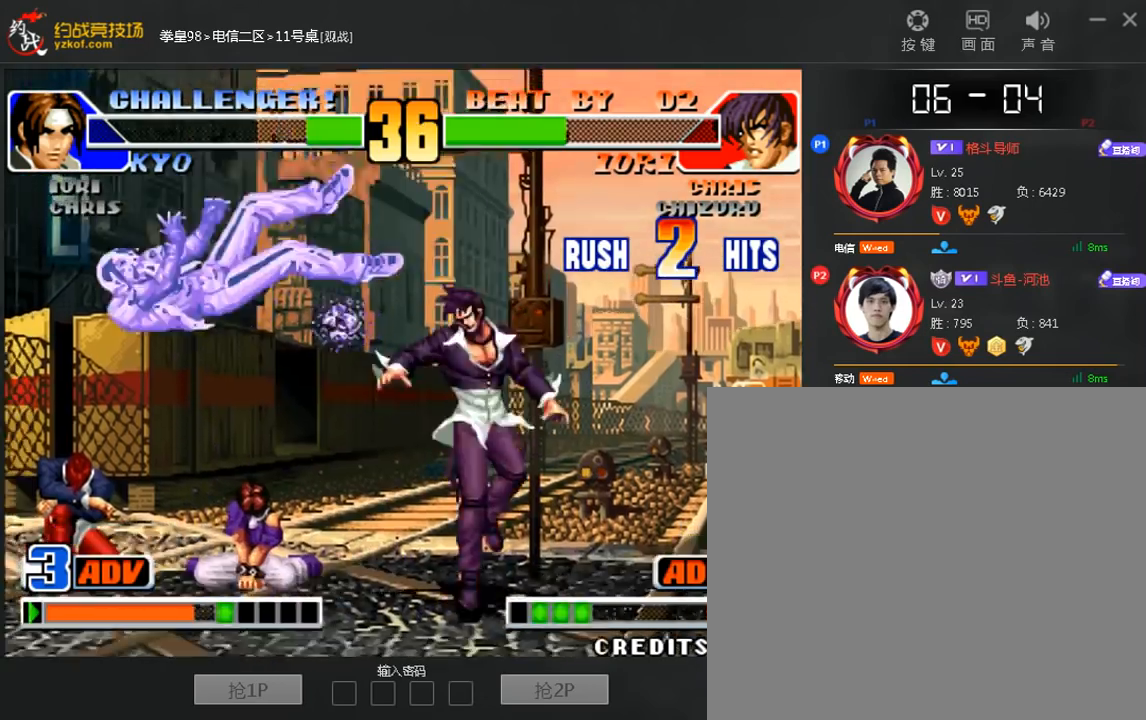
{"buttons": [], "left_stick": "center", "events": [[360, "A", "down"], [440, "A", "up"]]}
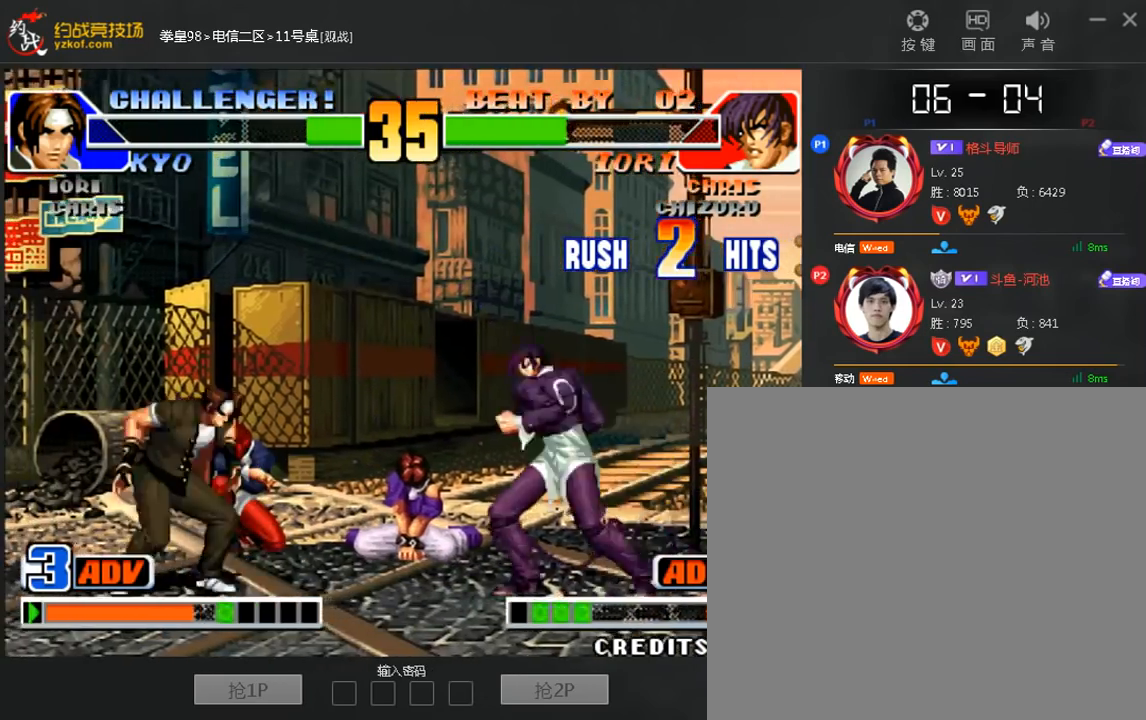
{"buttons": ["C"], "left_stick": "center", "events": [[40, "left_stick", "down"], [280, "left_stick", "right"], [360, "left_stick", "center"], [440, "C", "down"]]}
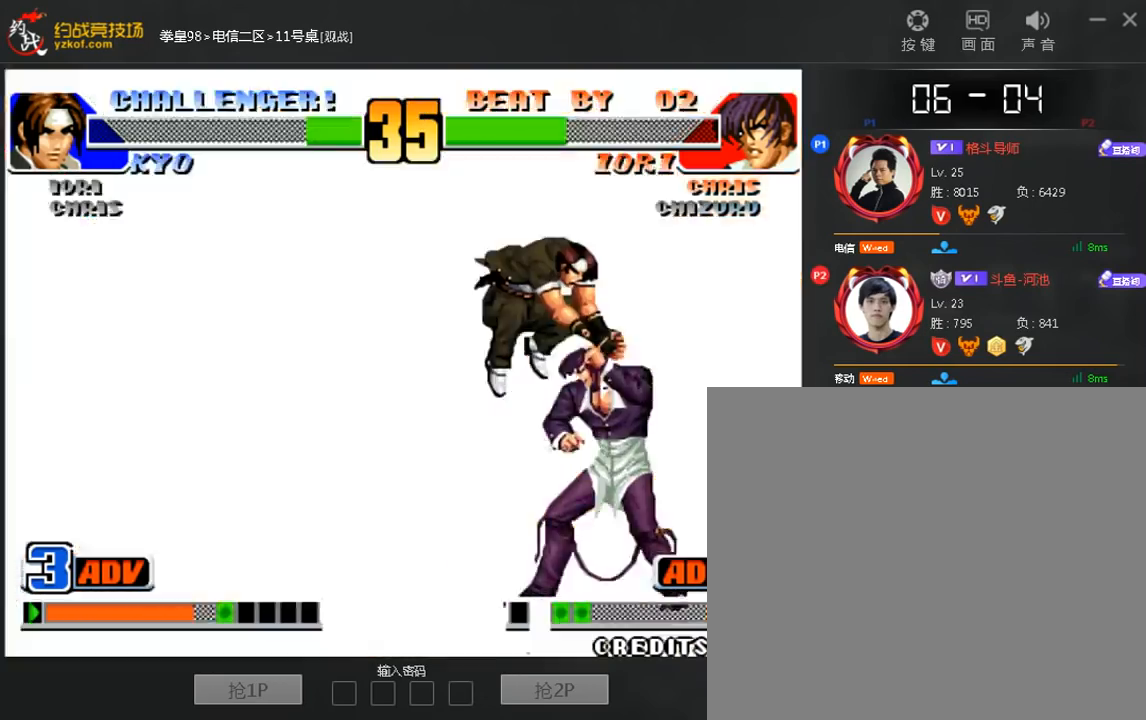
{"buttons": [], "left_stick": "center", "events": [[200, "C", "up"], [200, "left_stick", "right"], [280, "left_stick", "center"]]}
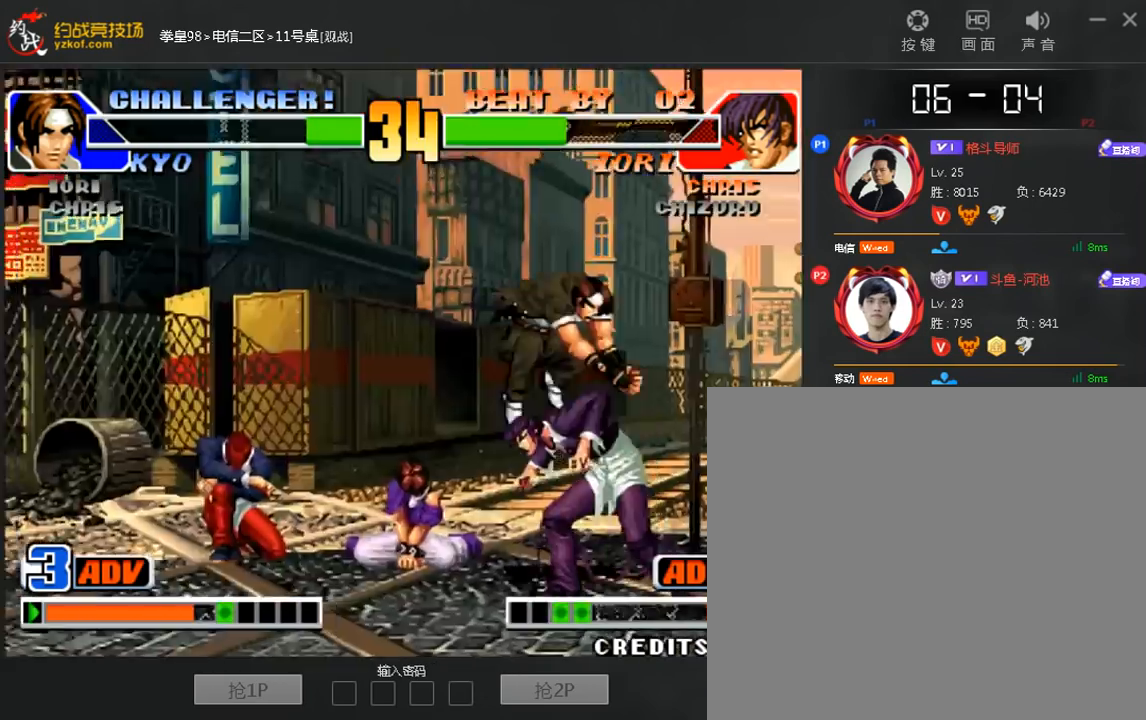
{"buttons": ["A"], "left_stick": "left", "events": [[160, "A", "down"], [240, "A", "up"], [360, "A", "down"], [440, "A", "up"], [440, "left_stick", "down"], [520, "A", "down"], [520, "left_stick", "left"]]}
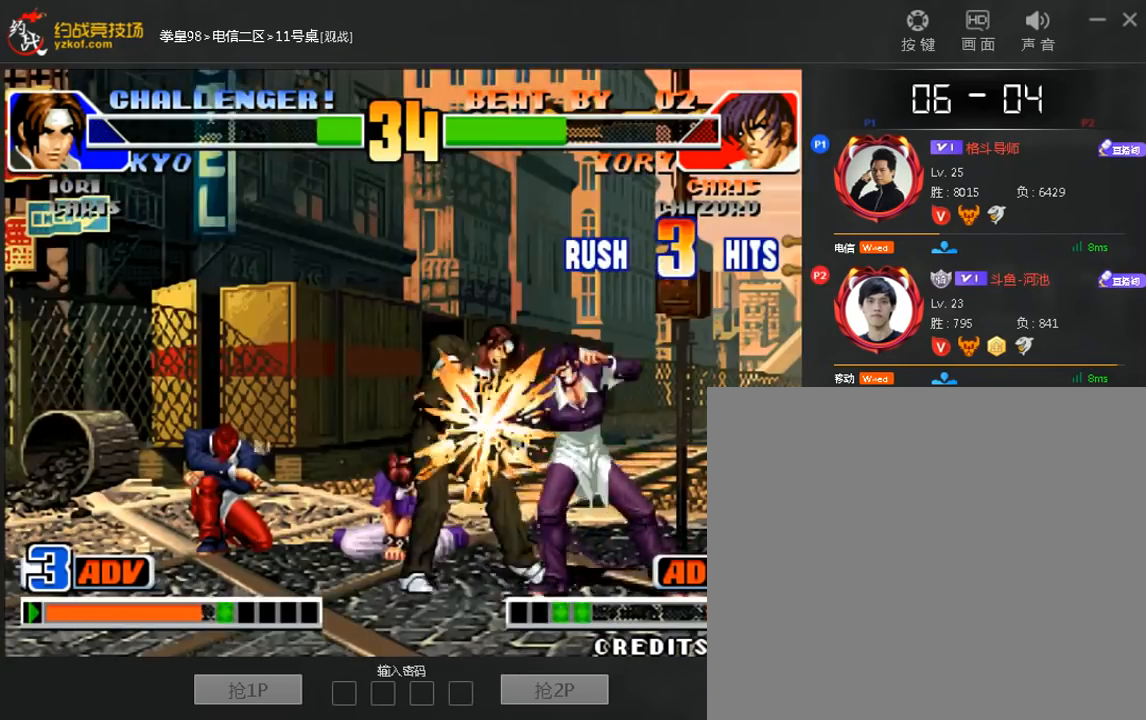
{"buttons": [], "left_stick": "right", "events": [[40, "left_stick", "up"], [80, "A", "up"], [160, "A", "down"], [160, "left_stick", "right"], [240, "A", "up"], [240, "left_stick", "down-left"], [360, "A", "down"], [360, "left_stick", "up"], [440, "A", "up"], [440, "left_stick", "right"]]}
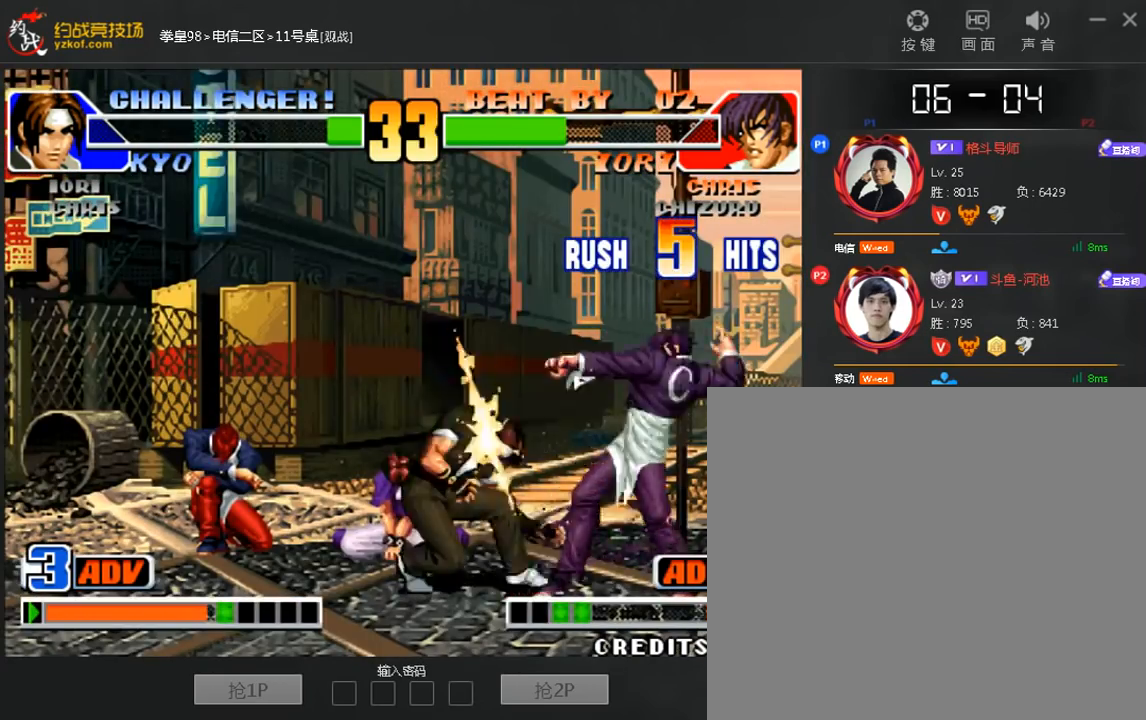
{"buttons": ["A"], "left_stick": "right", "events": [[40, "left_stick", "down"], [80, "A", "down"], [160, "A", "up"], [160, "left_stick", "up"], [240, "left_stick", "right"], [360, "left_stick", "left"], [440, "A", "down"], [440, "left_stick", "up"], [520, "left_stick", "right"]]}
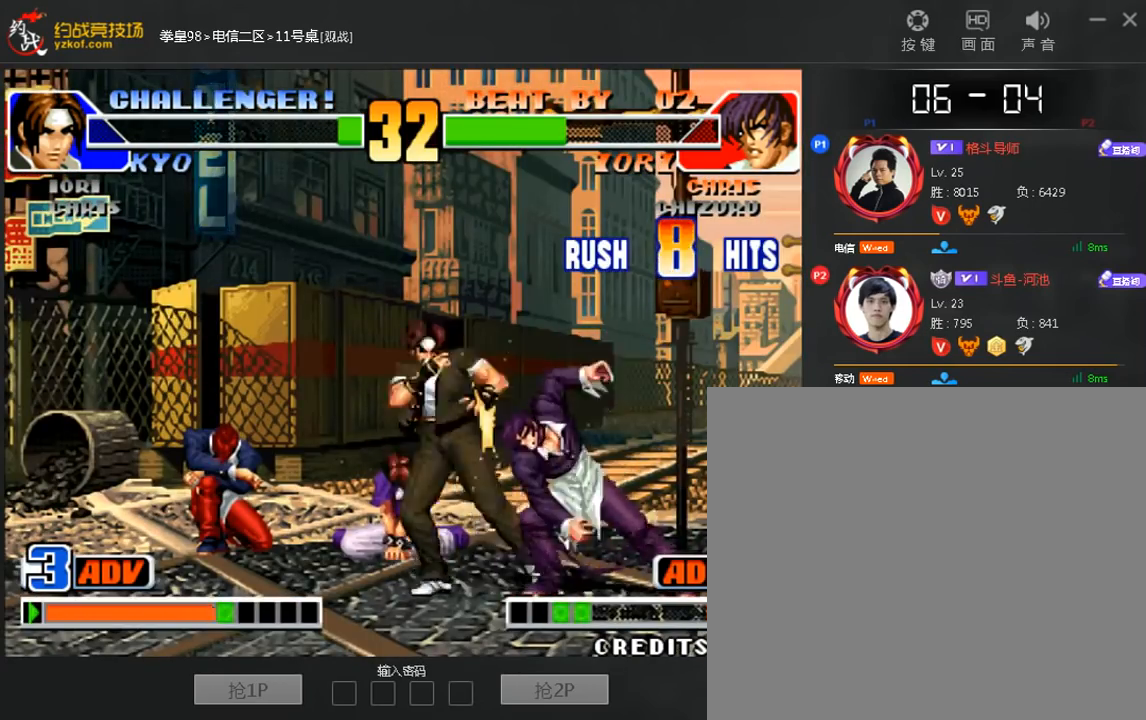
{"buttons": [], "left_stick": "left", "events": [[120, "left_stick", "down-left"], [200, "left_stick", "up"], [280, "left_stick", "right"], [320, "A", "up"], [360, "left_stick", "down-left"], [440, "left_stick", "left"]]}
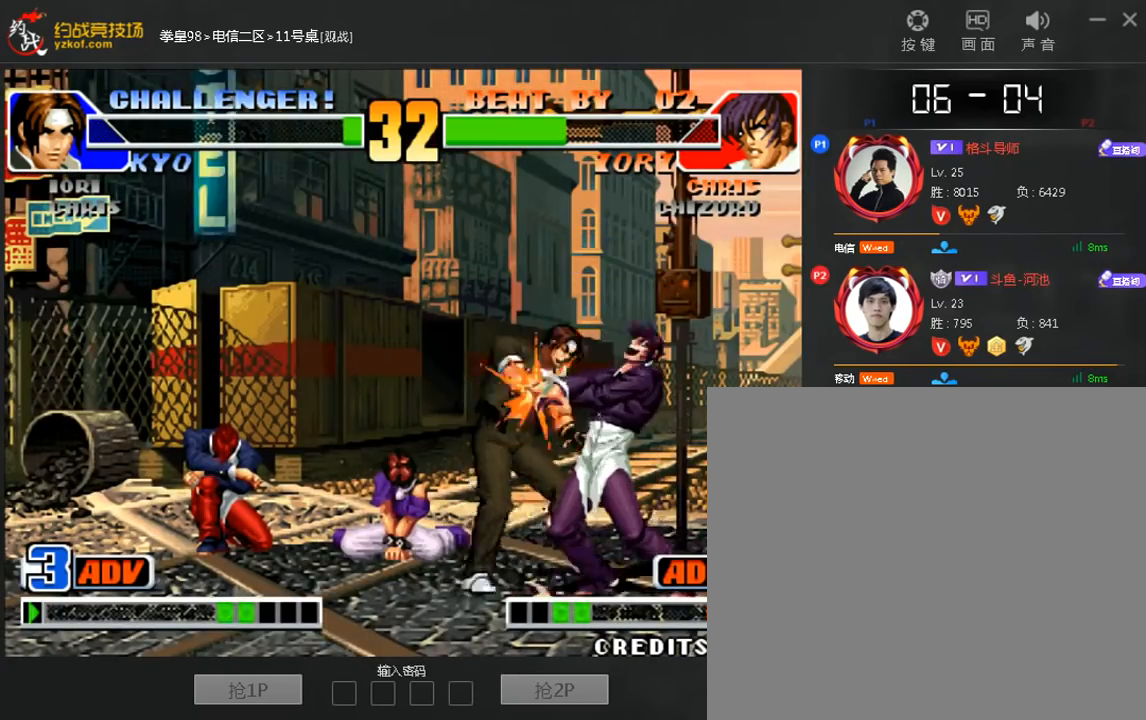
{"buttons": [], "left_stick": "down", "events": [[80, "left_stick", "down"], [160, "left_stick", "right"], [200, "C", "down"], [280, "left_stick", "down"], [320, "C", "up"], [360, "left_stick", "left"], [480, "left_stick", "down"]]}
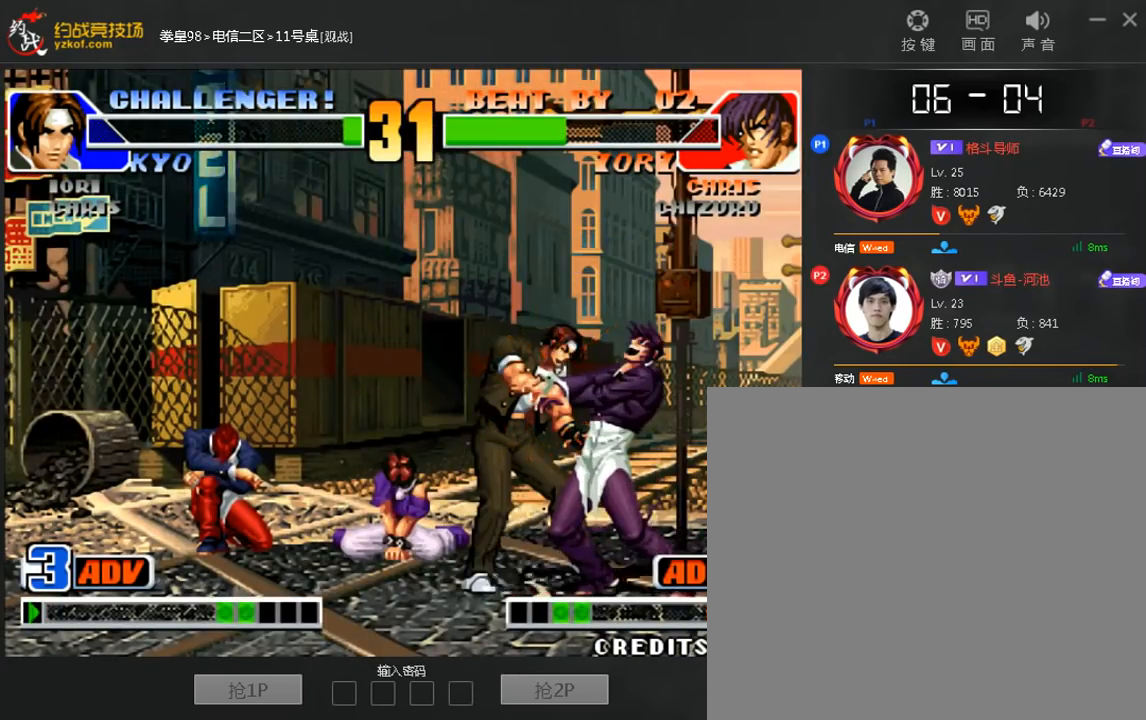
{"buttons": [], "left_stick": "center", "events": [[40, "left_stick", "right"], [80, "C", "down"], [160, "left_stick", "center"], [200, "C", "up"]]}
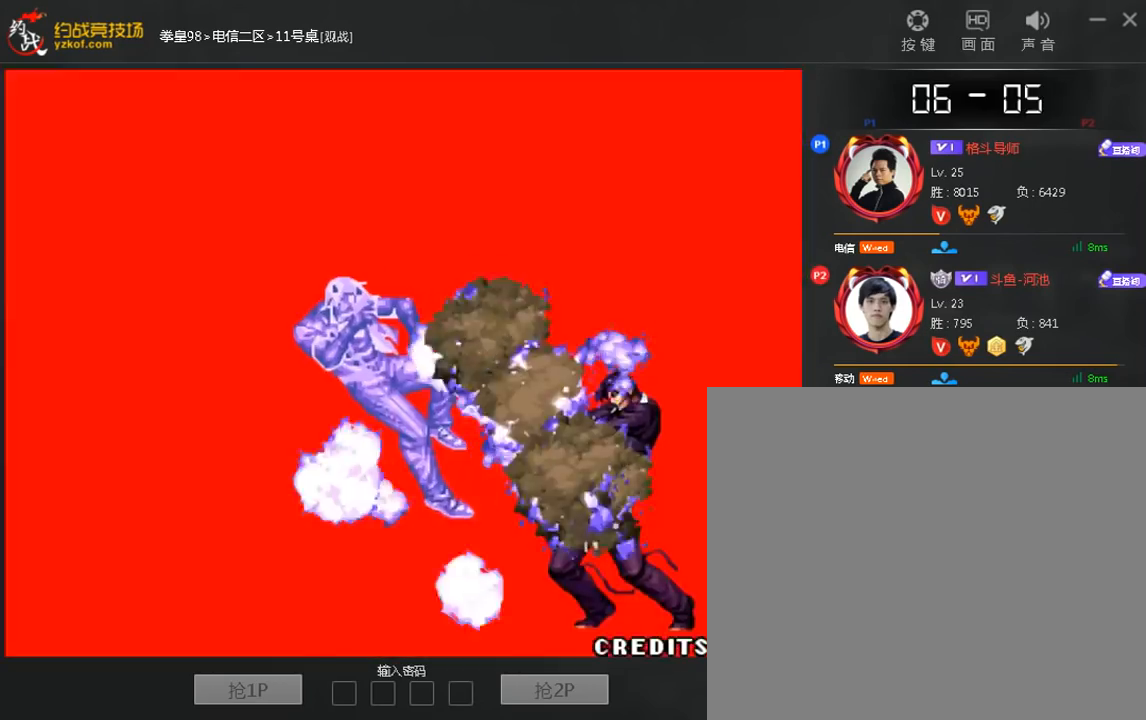
{"buttons": [], "left_stick": "center", "events": []}
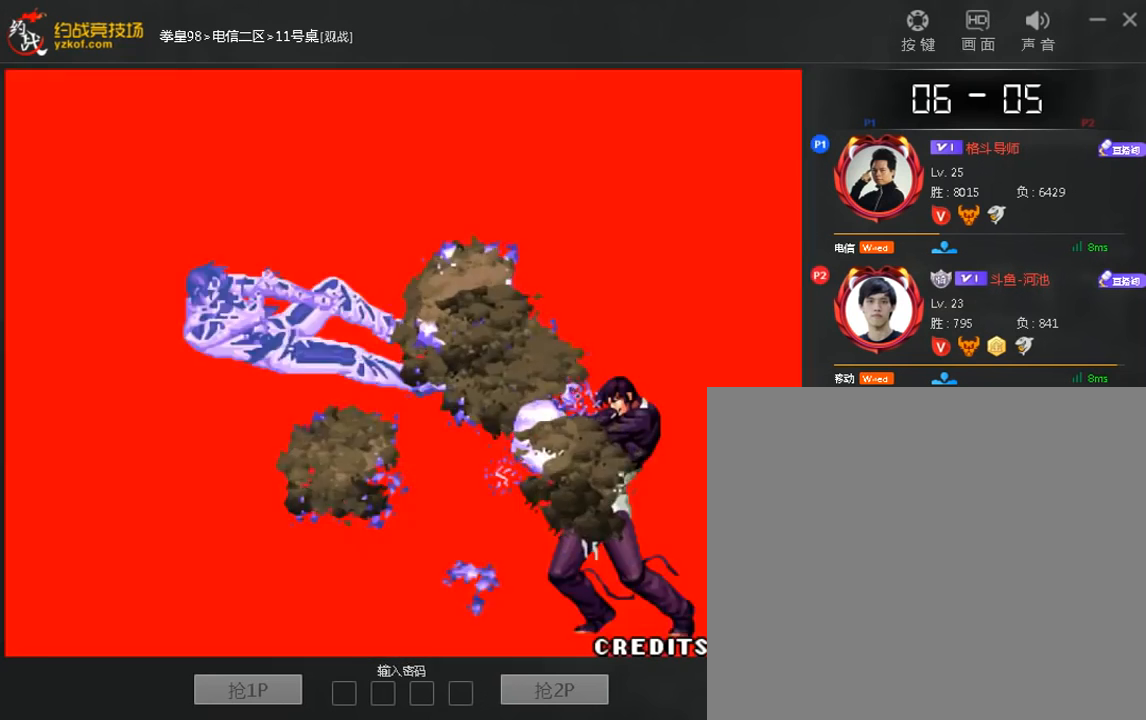
{"buttons": [], "left_stick": "center", "events": []}
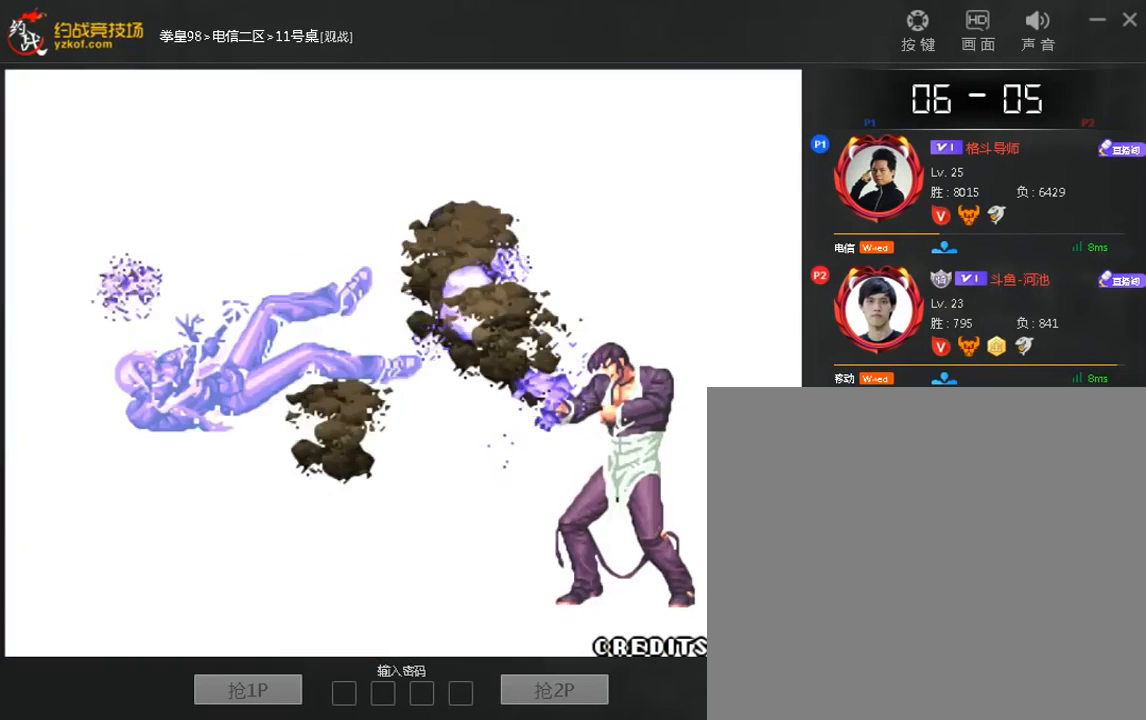
{"buttons": [], "left_stick": "center", "events": []}